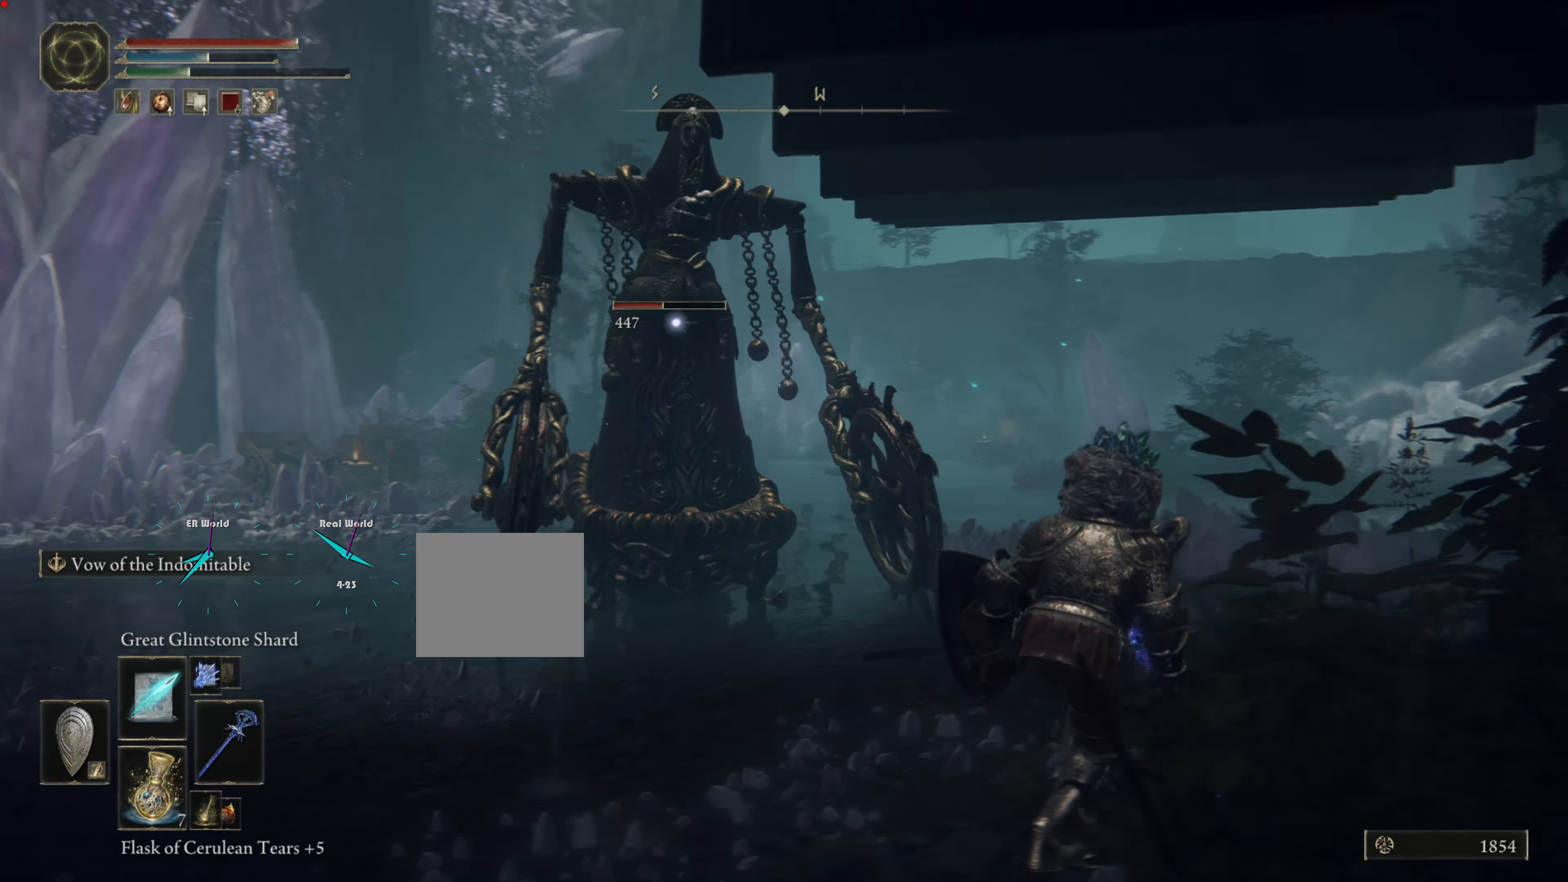
Gameplay with a controller (PlayStation layout); each line is a JSON object with the inputs held at the frame after it. "events" lists button and stick changes between this image and that frame as [ms after this image, input, new state], when the widget could be followed in between. Not read: left_stick.
{"buttons": ["CIRCLE"], "right_stick": "center", "events": []}
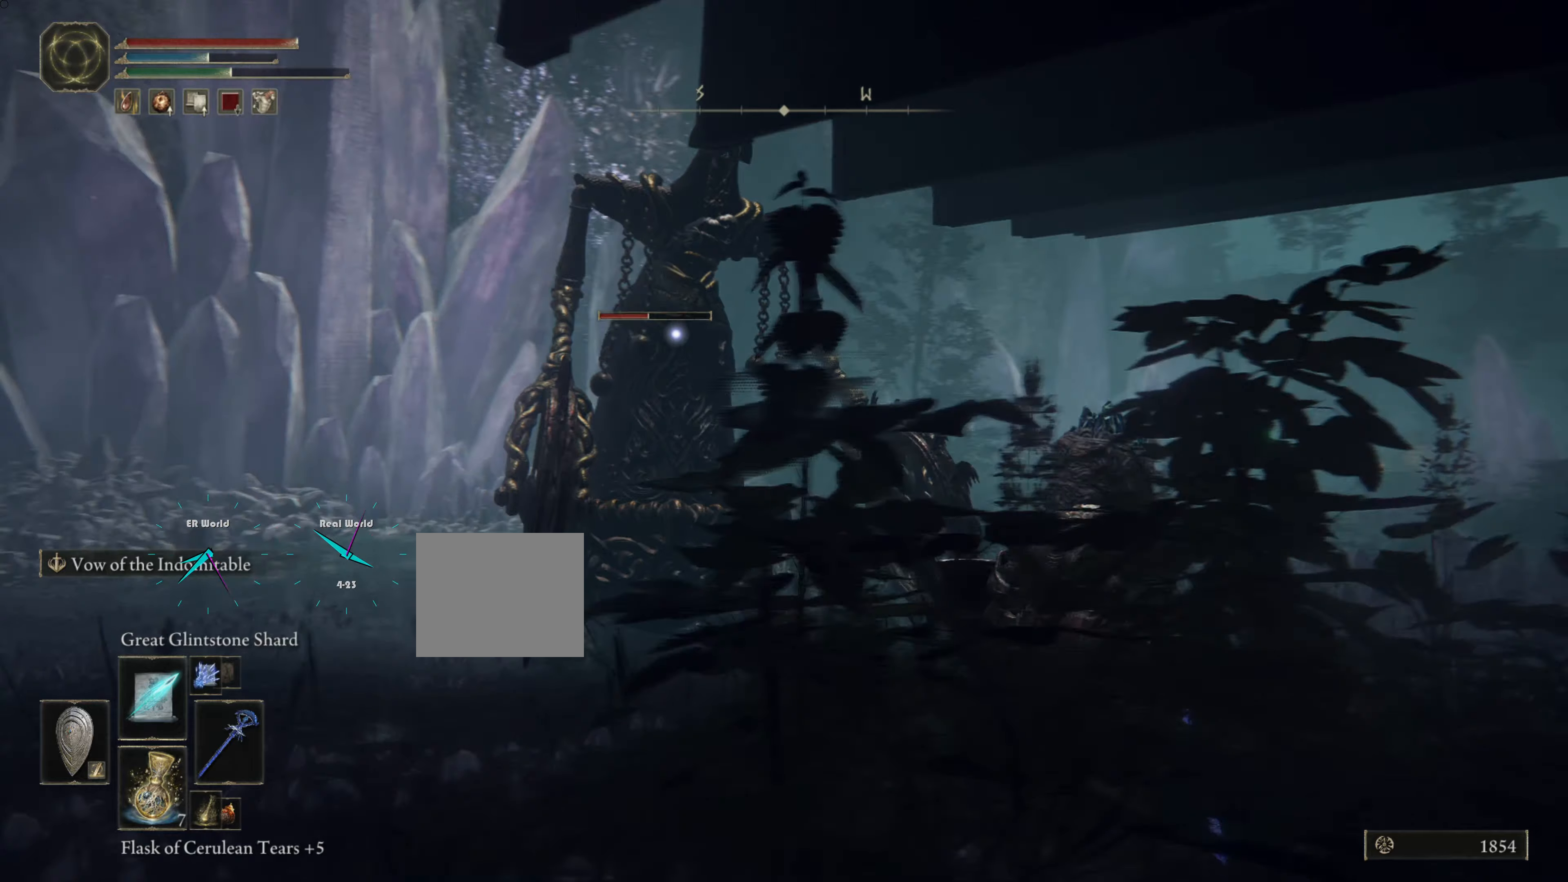
{"buttons": ["CIRCLE"], "right_stick": "center", "events": []}
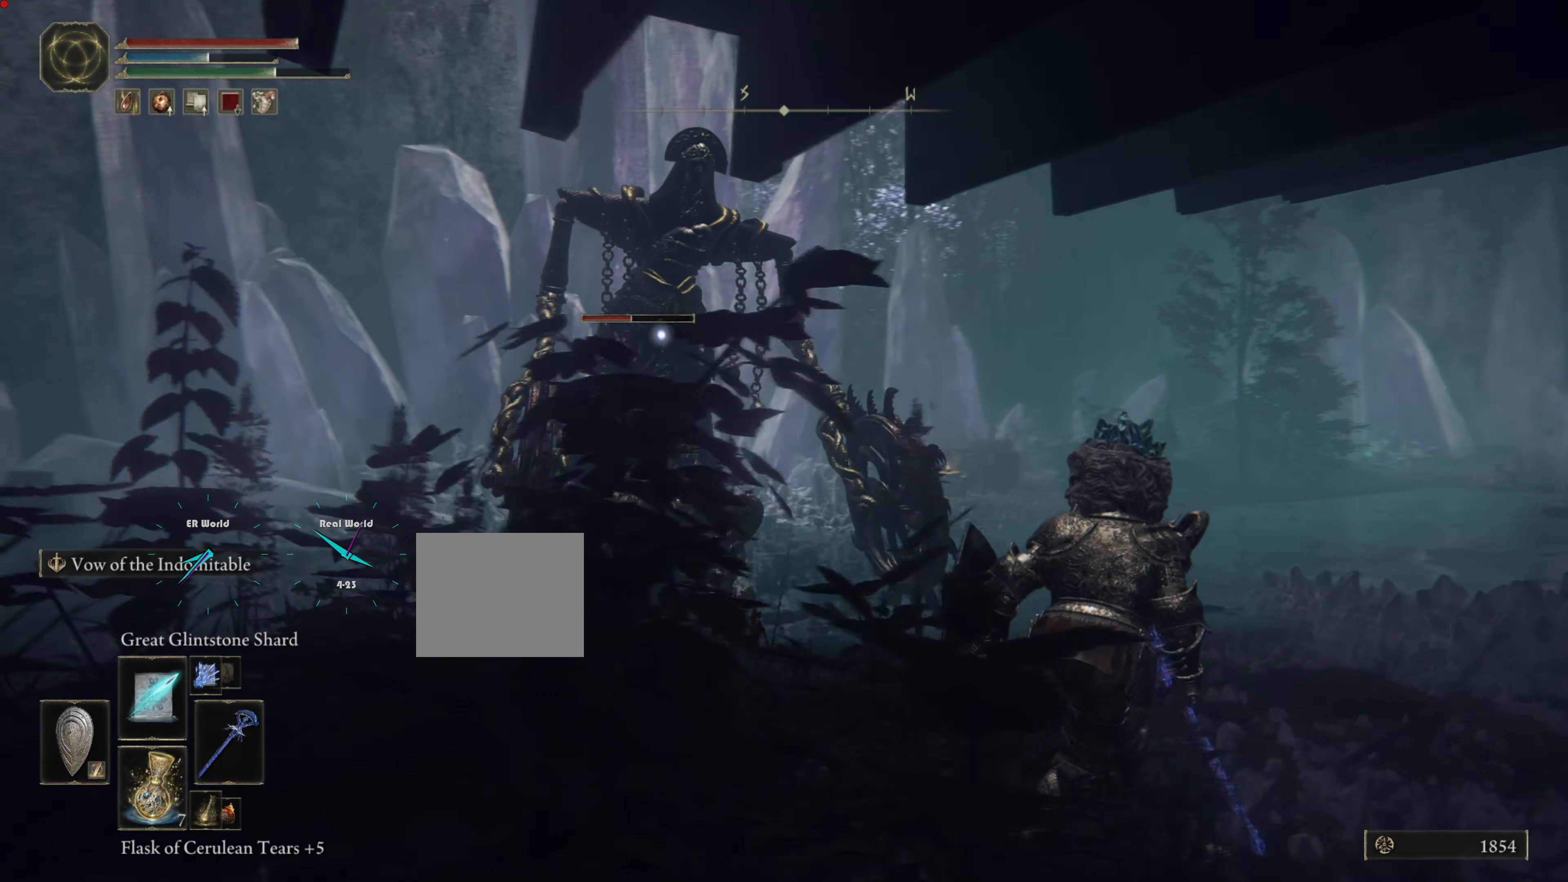
{"buttons": [], "right_stick": "center", "events": [[417, "CIRCLE", "up"]]}
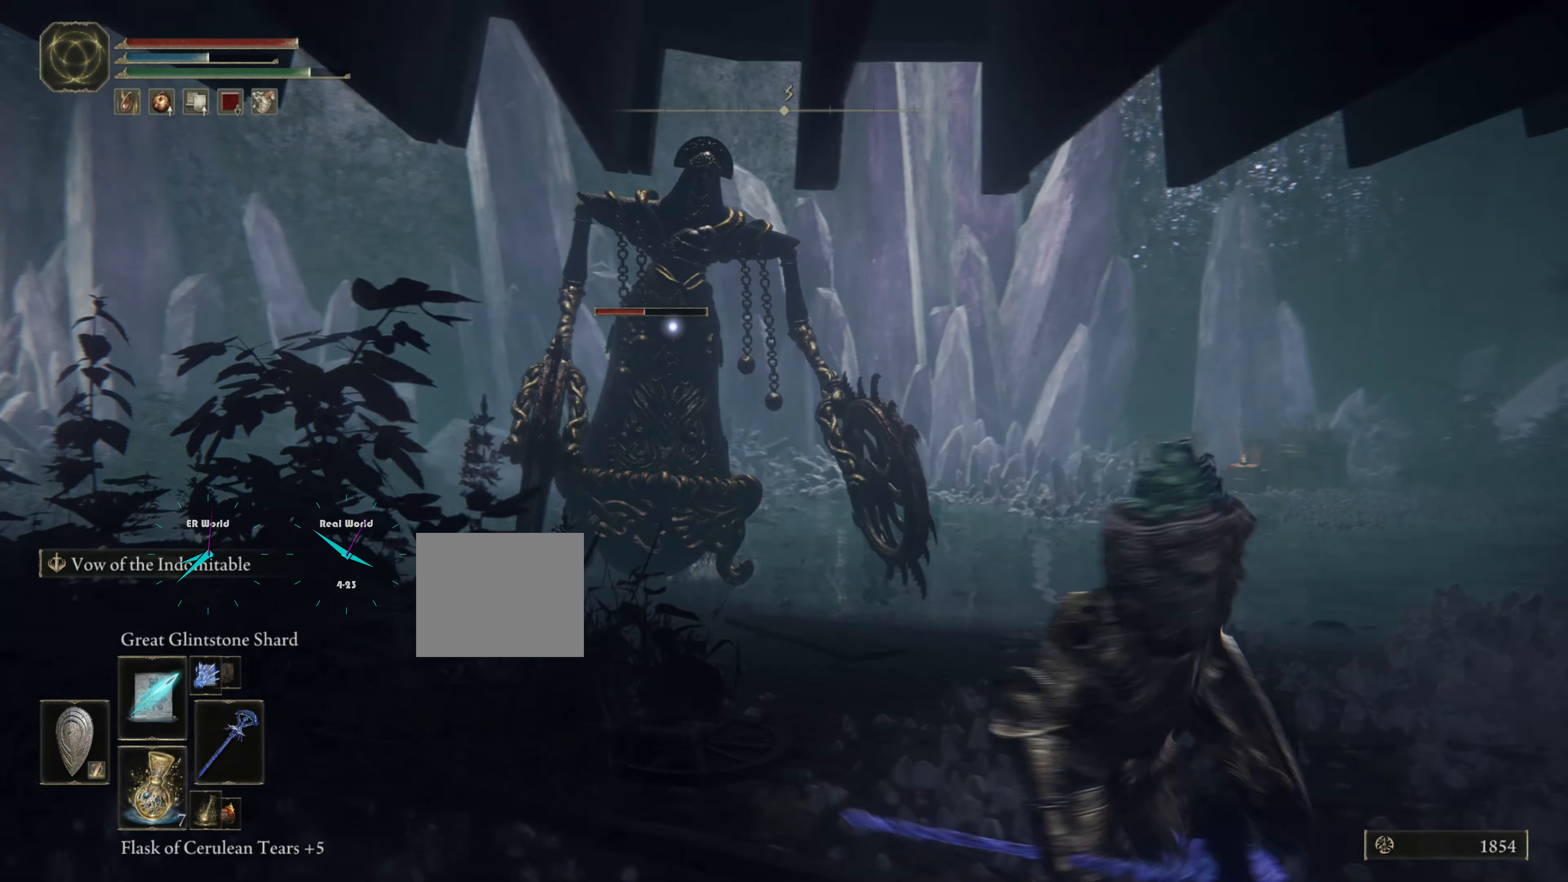
{"buttons": [], "right_stick": "center", "events": [[17, "R1", "down"], [100, "R1", "up"], [233, "R1", "down"], [250, "R1", "up"], [334, "R1", "down"], [450, "R1", "up"]]}
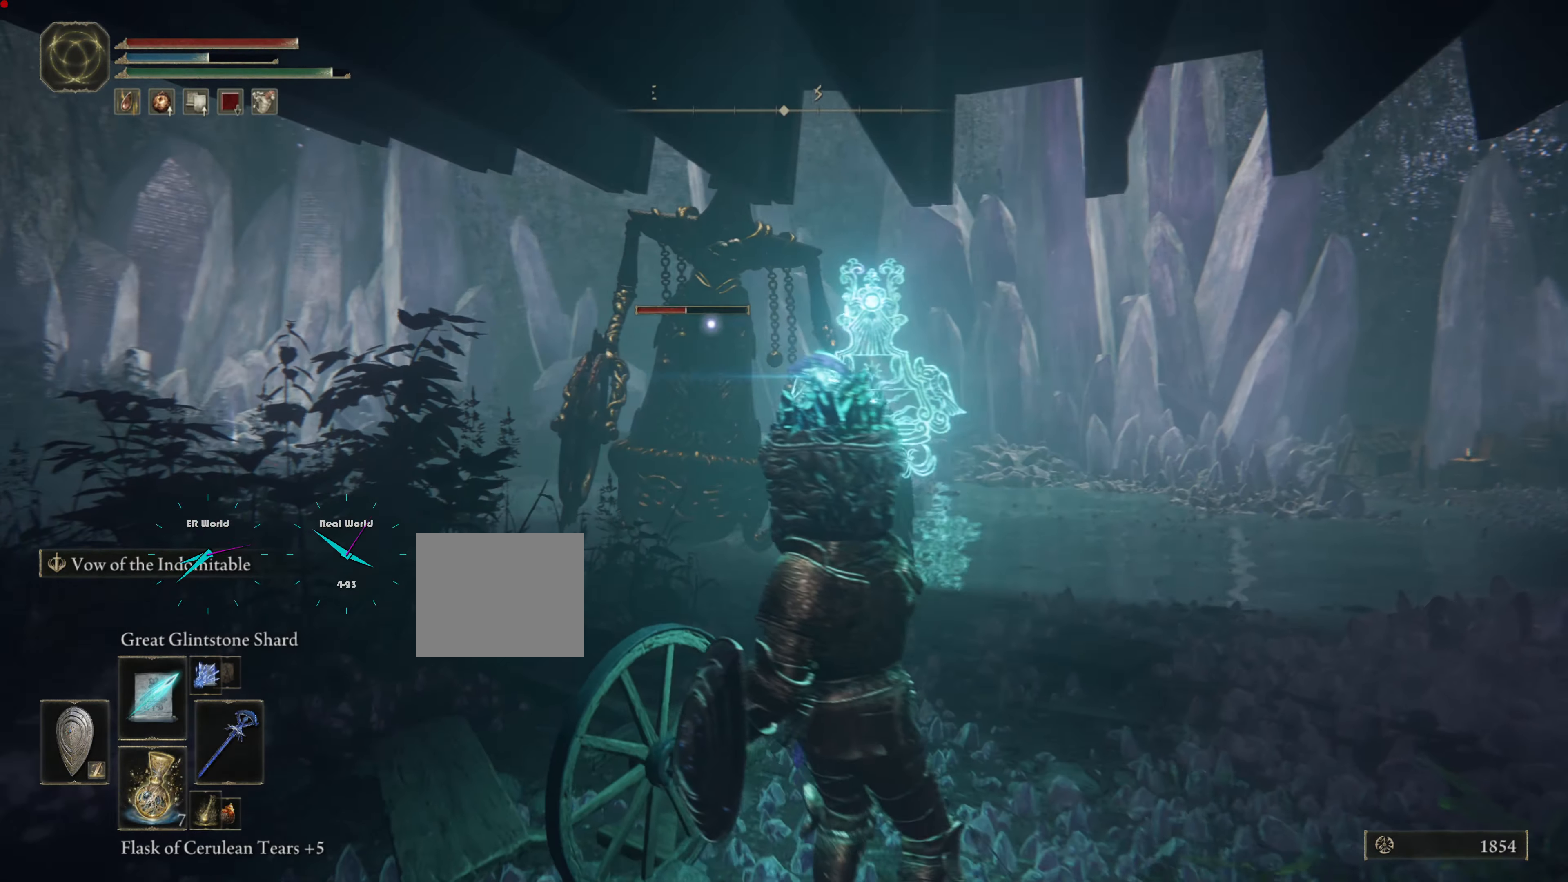
{"buttons": [], "right_stick": "center", "events": [[50, "R1", "down"], [134, "R1", "up"], [234, "R1", "down"], [317, "R1", "up"], [401, "R1", "down"], [467, "R1", "up"]]}
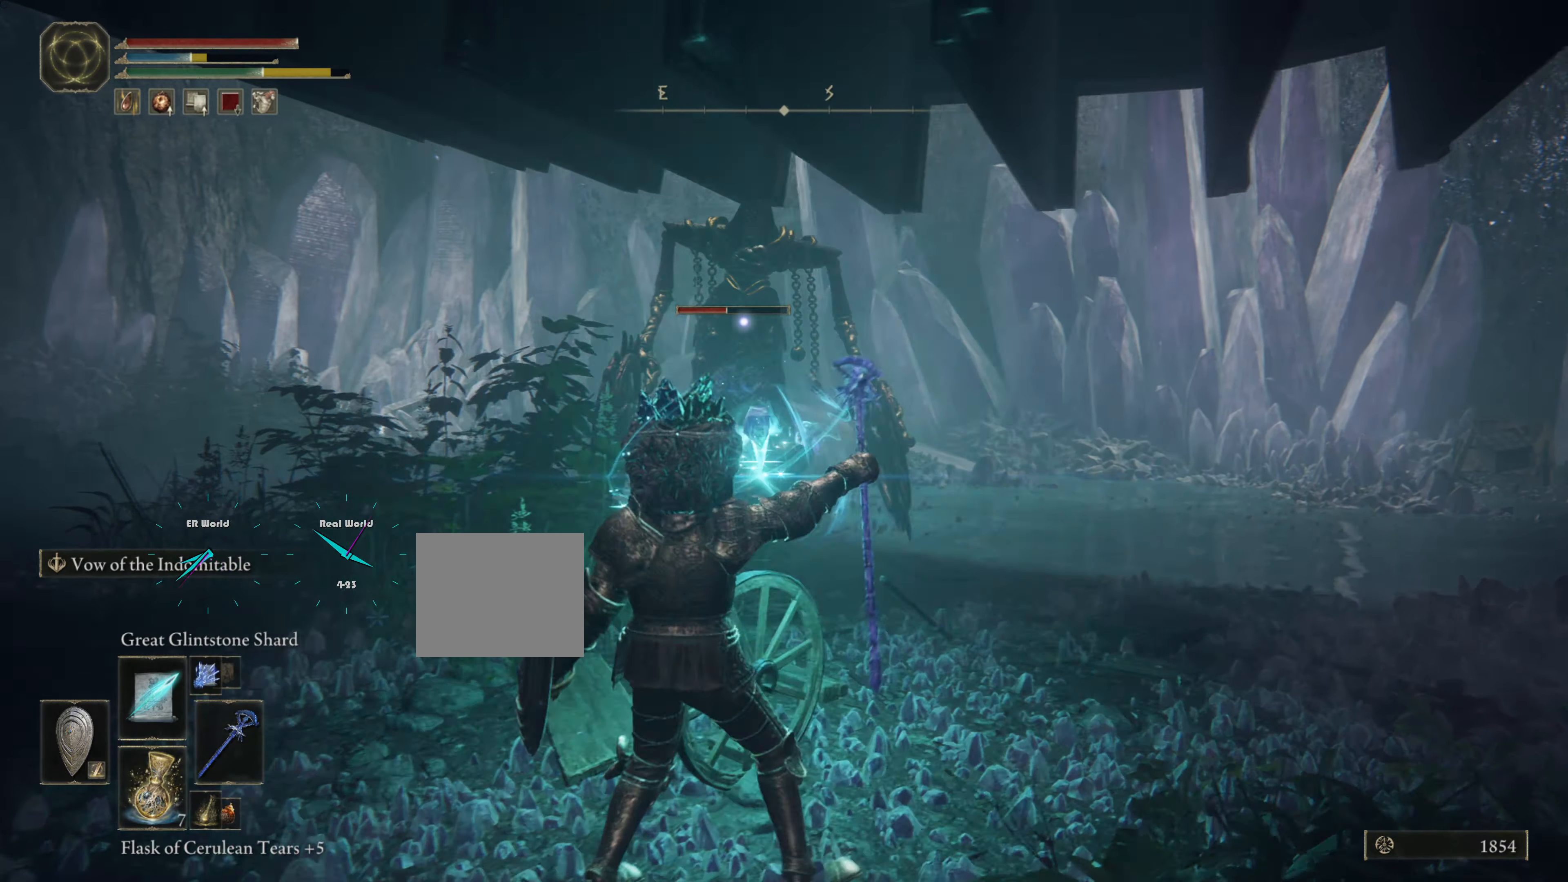
{"buttons": ["R1"], "right_stick": "center", "events": [[67, "R1", "down"], [150, "R1", "up"], [250, "R1", "down"], [317, "R1", "up"], [434, "R1", "down"]]}
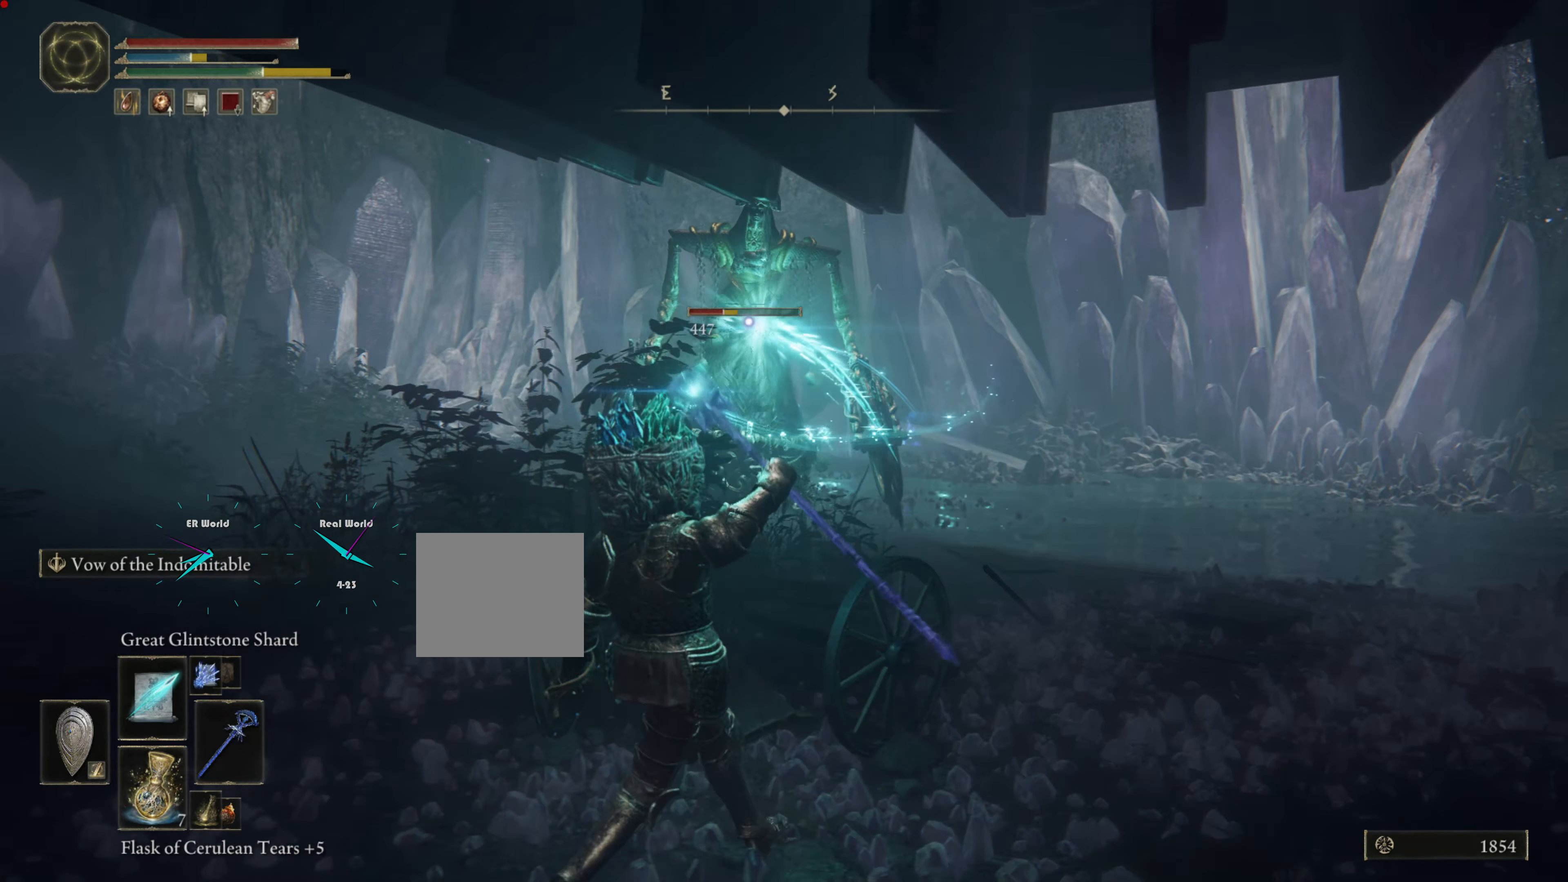
{"buttons": ["R1"], "right_stick": "center", "events": [[17, "R1", "up"], [117, "R1", "down"], [167, "R1", "up"], [301, "R1", "down"], [351, "R1", "up"], [467, "R1", "down"]]}
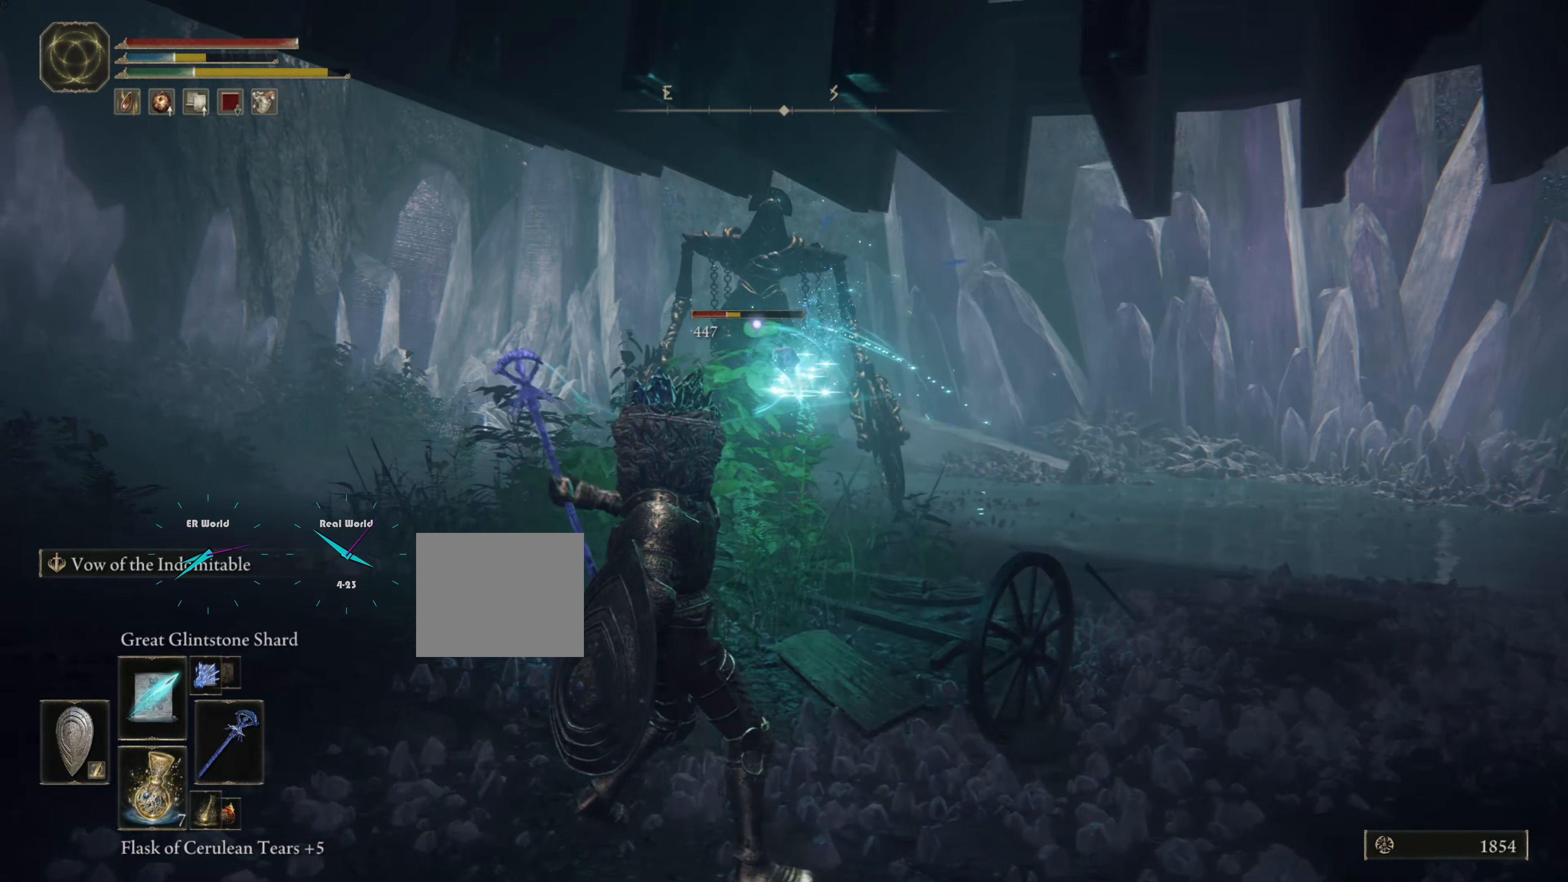
{"buttons": ["R1"], "right_stick": "center", "events": [[17, "R1", "up"], [100, "R1", "down"], [217, "R1", "up"], [300, "R1", "down"], [367, "R1", "up"], [450, "R1", "down"]]}
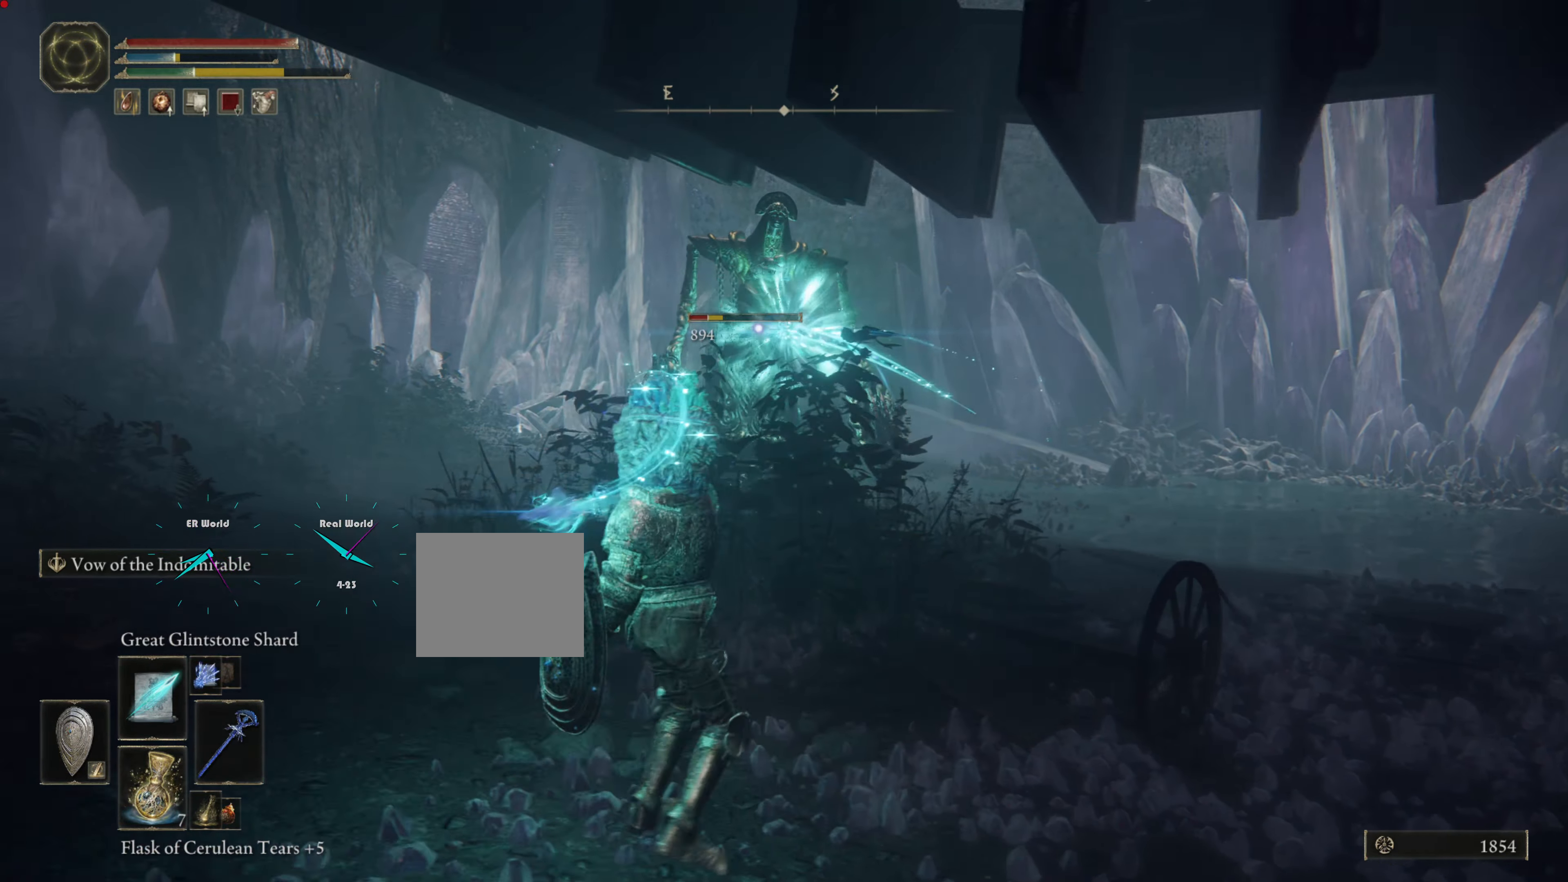
{"buttons": ["R1"], "right_stick": "center", "events": [[34, "R1", "up"], [167, "R1", "down"], [201, "R1", "up"], [334, "R1", "down"], [434, "R1", "up"], [501, "R1", "down"]]}
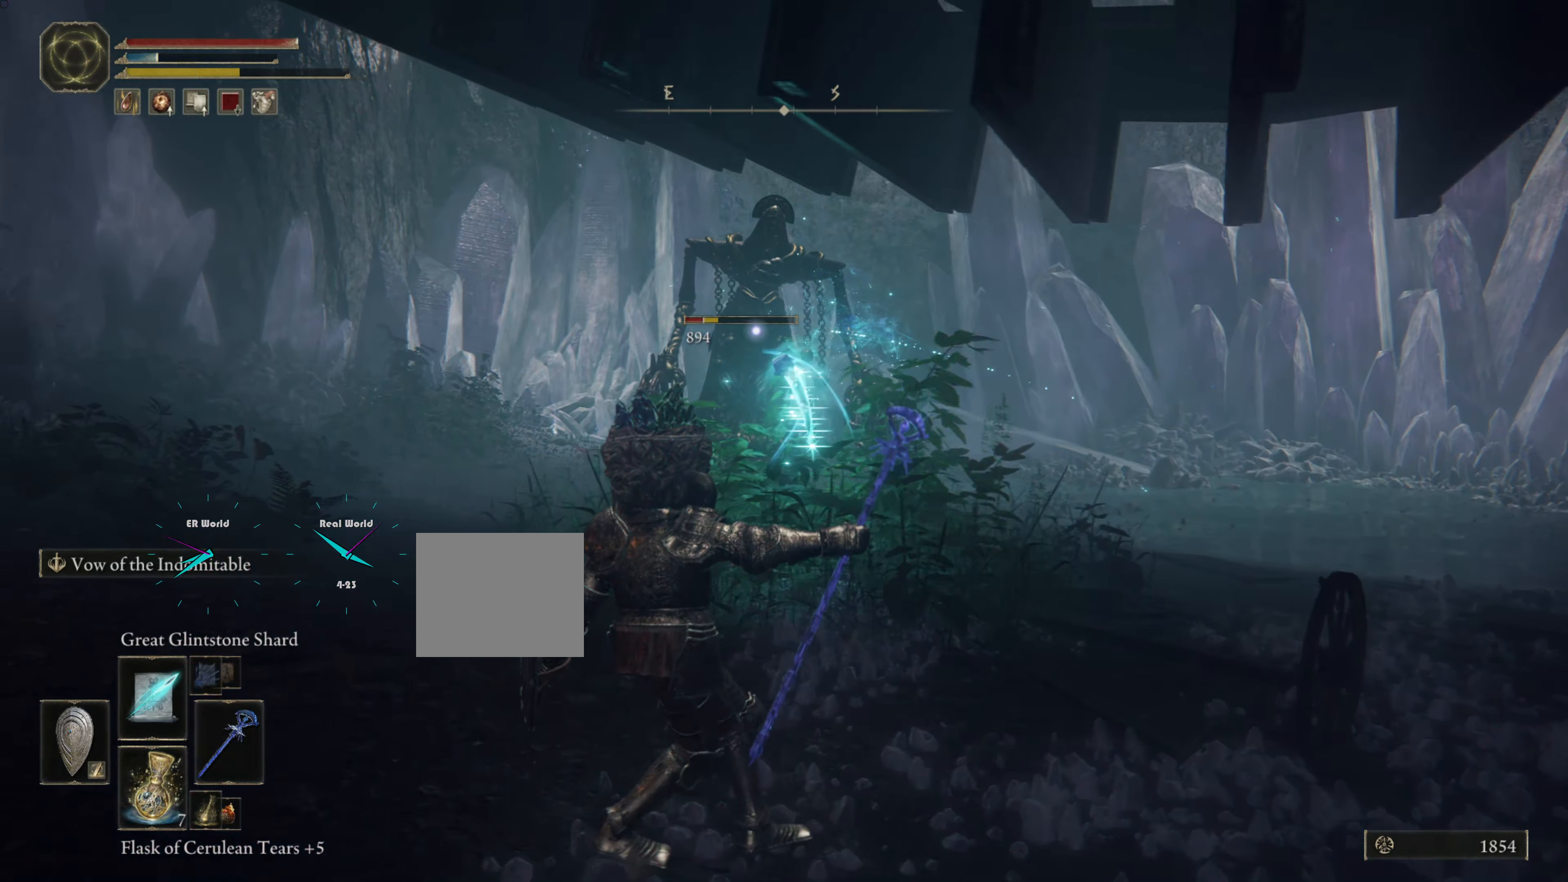
{"buttons": [], "right_stick": "center", "events": [[50, "R1", "up"], [367, "R1", "down"], [450, "R1", "up"]]}
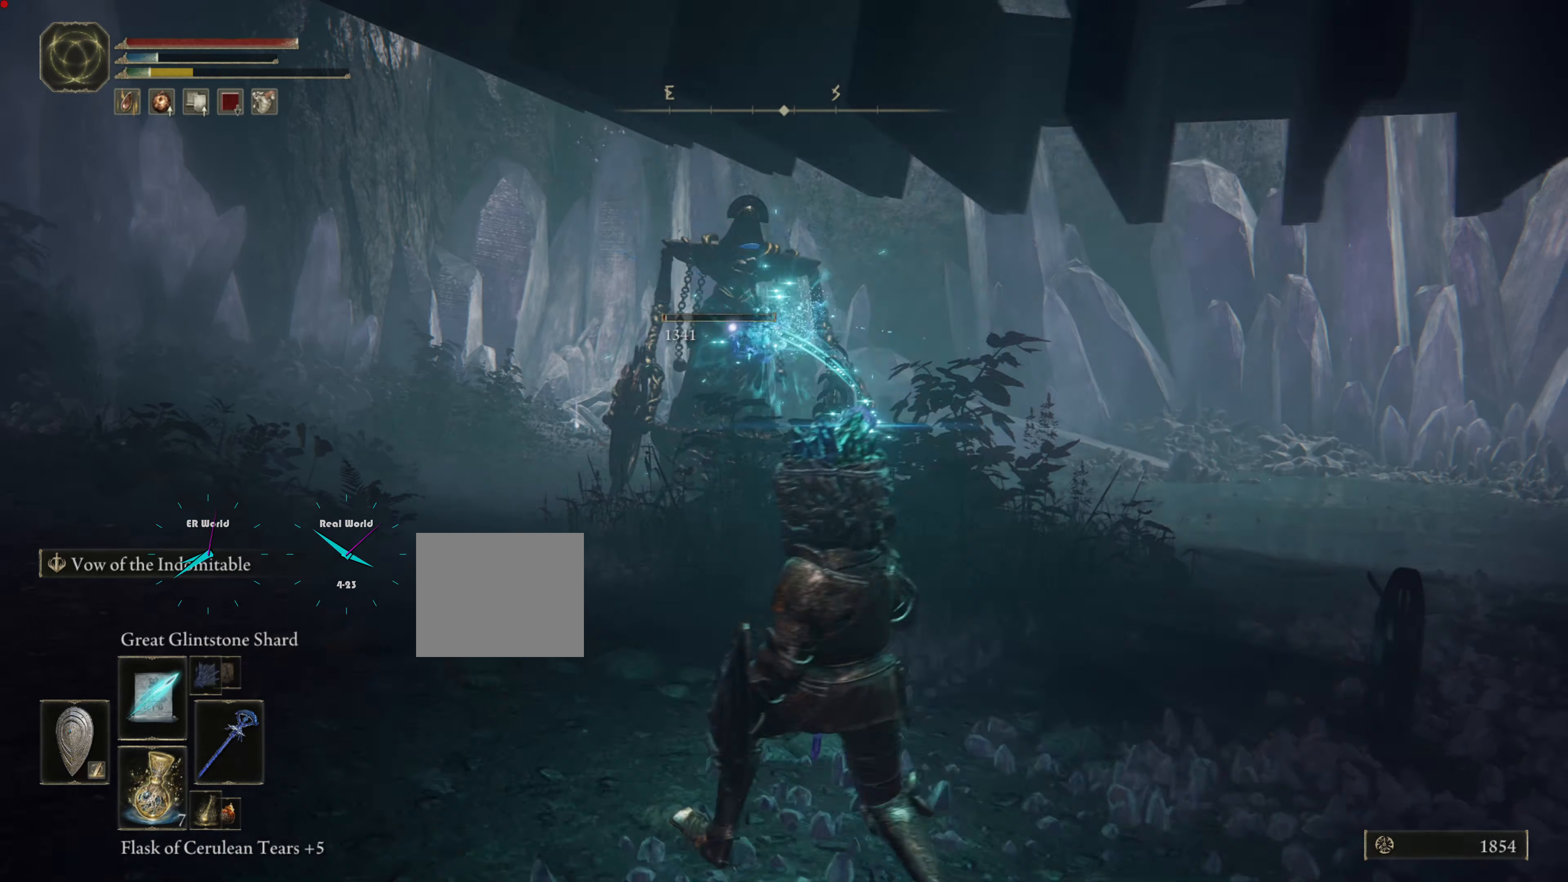
{"buttons": ["R1"], "right_stick": "center", "events": [[67, "R1", "down"], [134, "R1", "up"], [217, "R1", "down"], [334, "R1", "up"], [451, "R1", "down"]]}
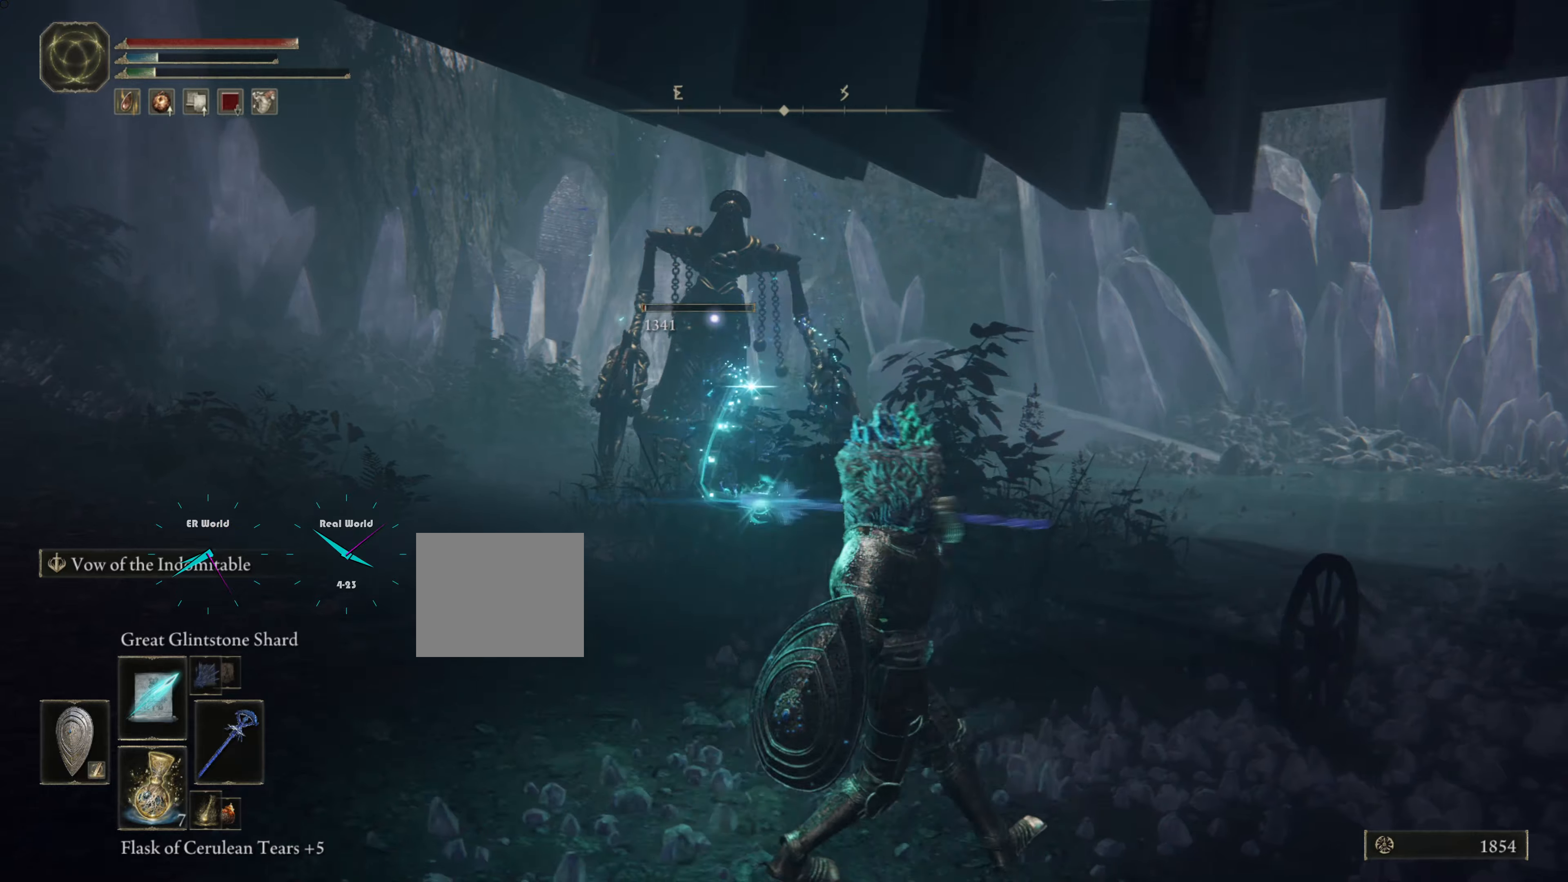
{"buttons": [], "right_stick": "center", "events": [[17, "R1", "up"], [84, "R1", "down"], [184, "R1", "up"]]}